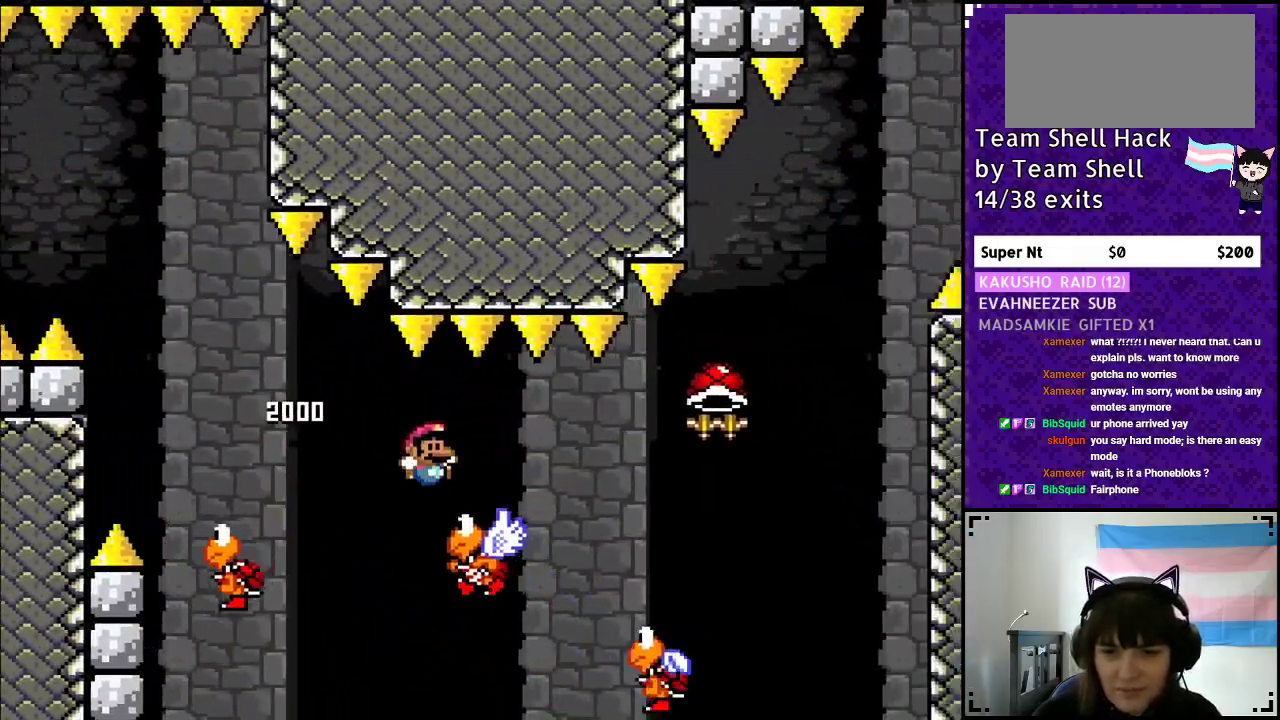
Gameplay with a controller (Nintendo layout); each line is a JSON object with the inputs held at the frame after it. "events" lists button and stick changes between this image and that frame as [ms after this image, input, new state], when the widget could be followed in between. Not read: L3 R3.
{"buttons": ["B", "Y", "DPAD_RIGHT"], "events": [[283, "B", "down"]]}
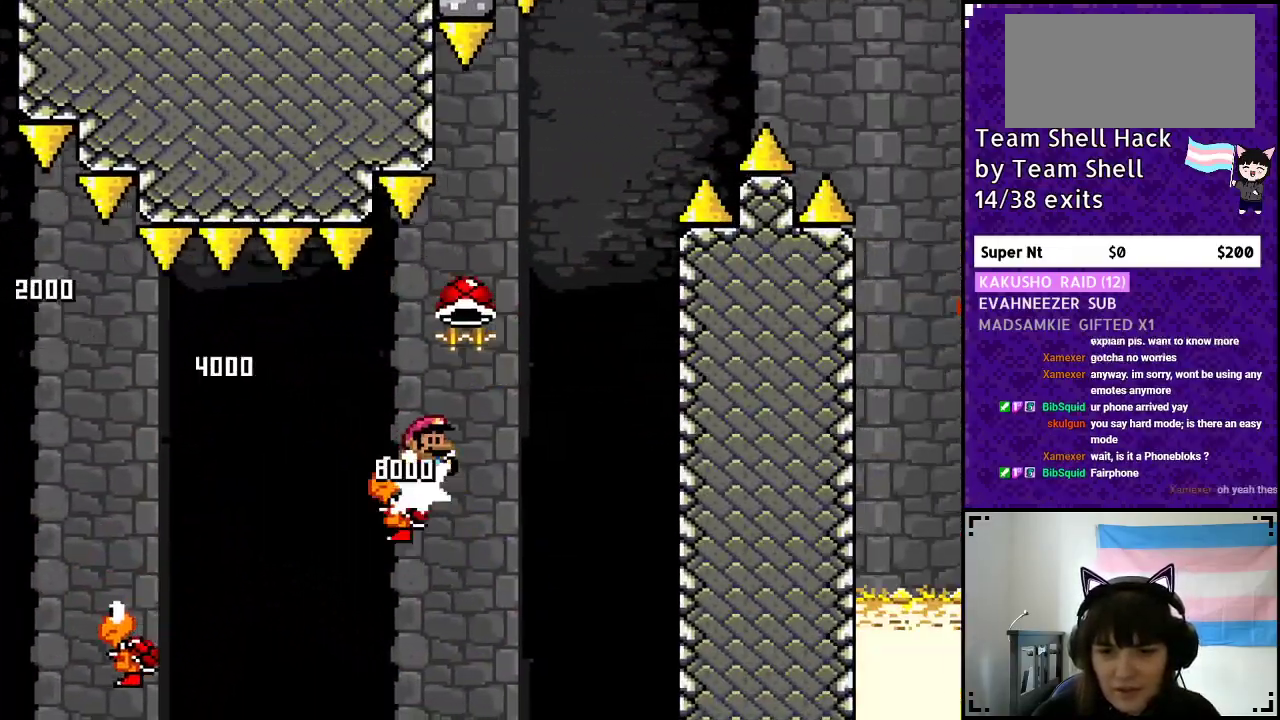
{"buttons": ["B"]}
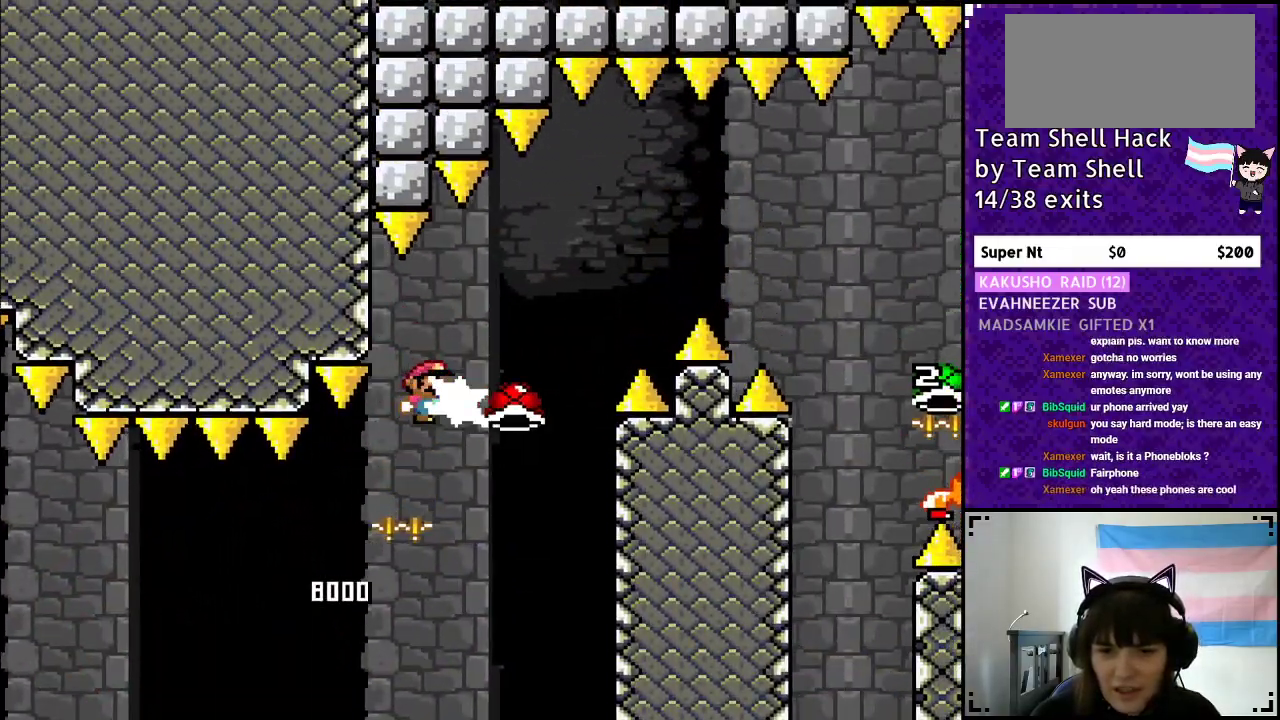
{"buttons": ["B", "Y", "DPAD_RIGHT"], "events": [[17, "Y", "down"], [33, "DPAD_RIGHT", "down"]]}
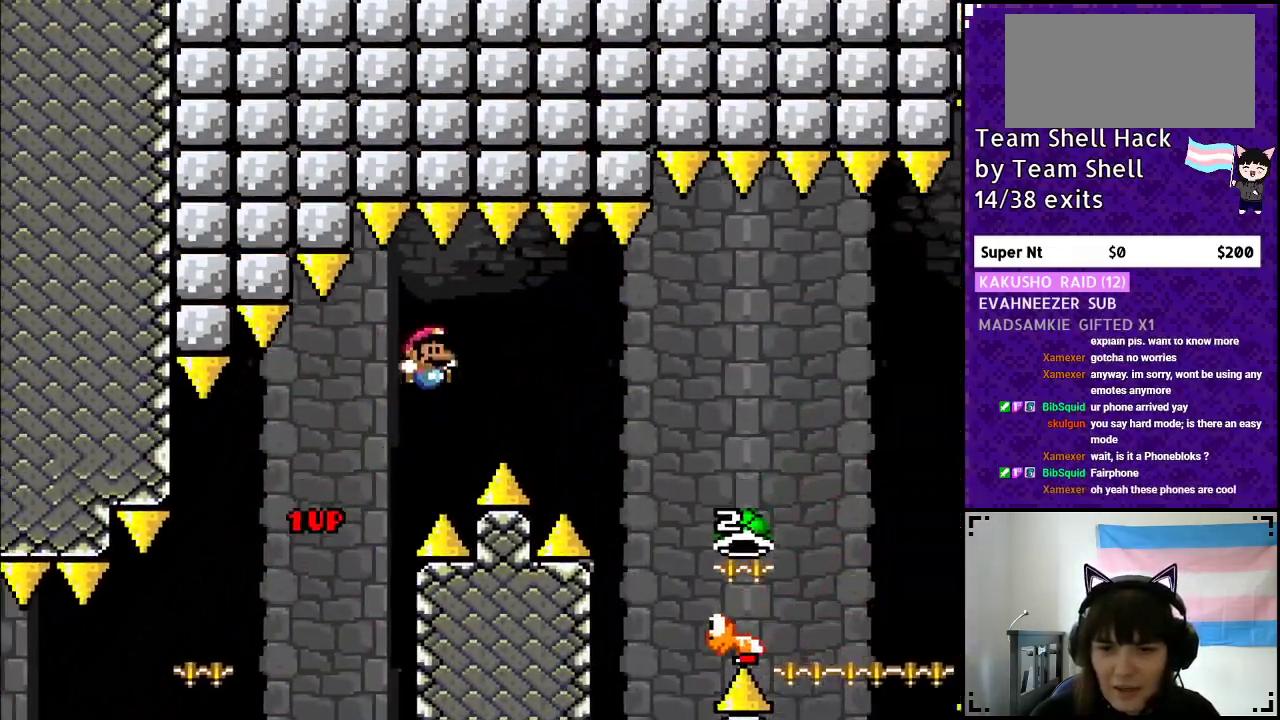
{"buttons": ["B", "DPAD_RIGHT"], "events": [[417, "Y", "up"]]}
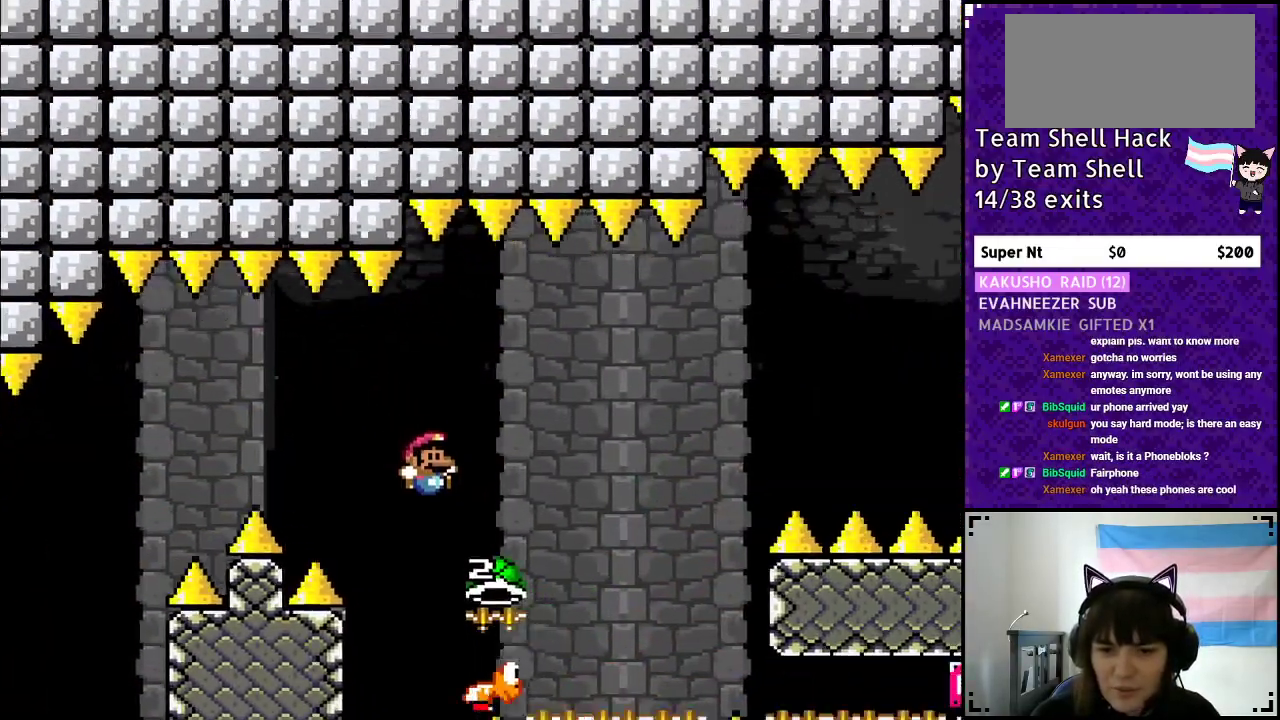
{"buttons": ["B", "Y"], "events": [[267, "Y", "down"], [300, "DPAD_RIGHT", "up"], [350, "DPAD_LEFT", "down"], [500, "DPAD_LEFT", "up"]]}
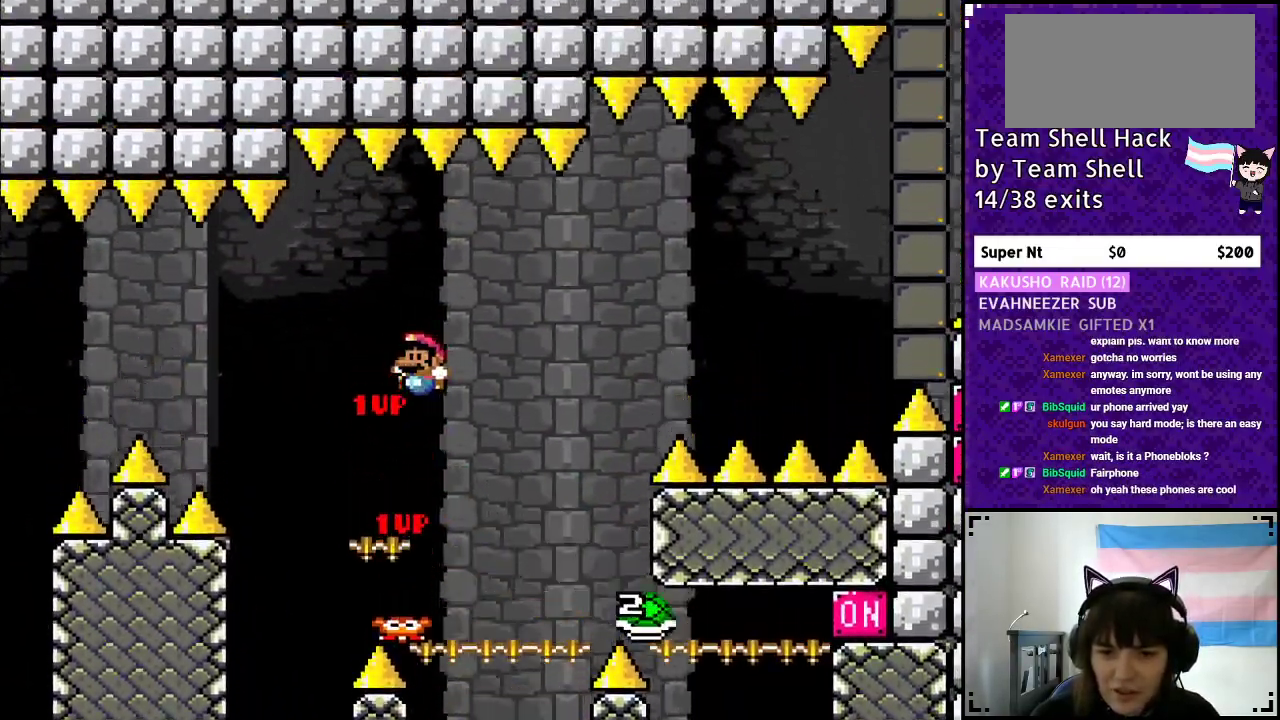
{"buttons": ["B", "Y", "DPAD_RIGHT"], "events": [[317, "DPAD_RIGHT", "down"], [367, "B", "up"], [500, "B", "down"]]}
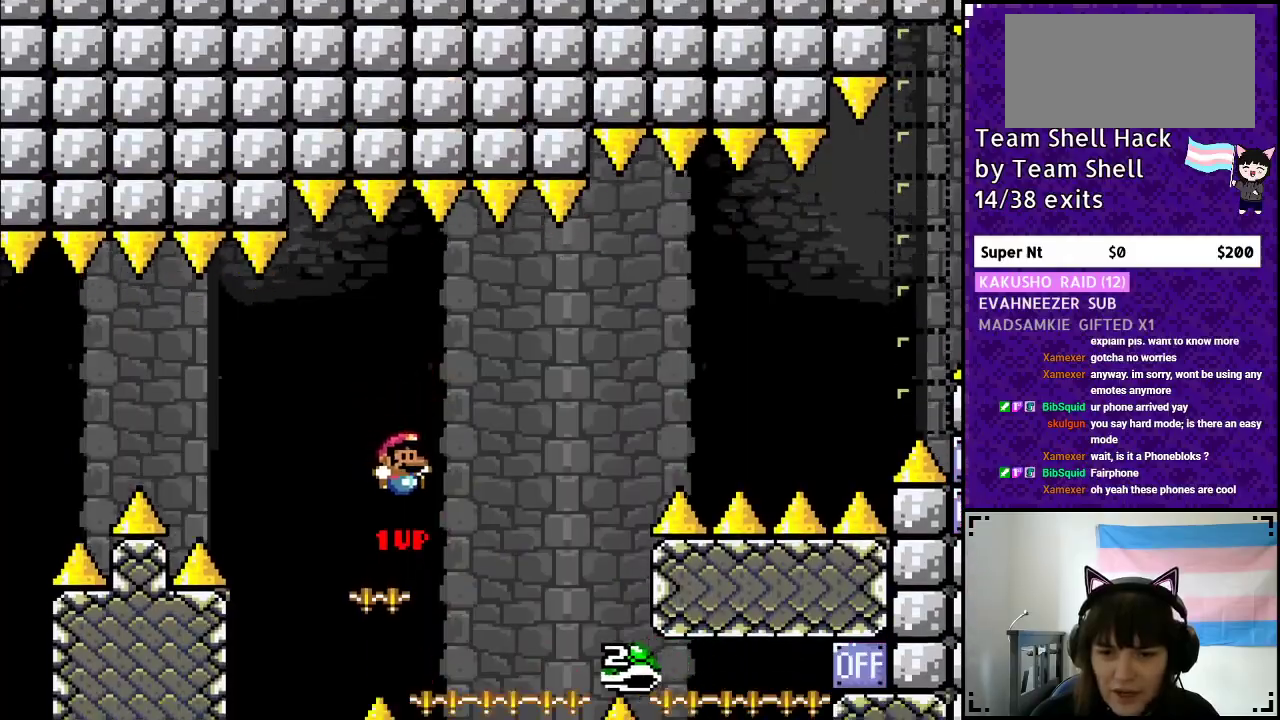
{"buttons": ["B", "Y"], "events": [[117, "DPAD_RIGHT", "up"]]}
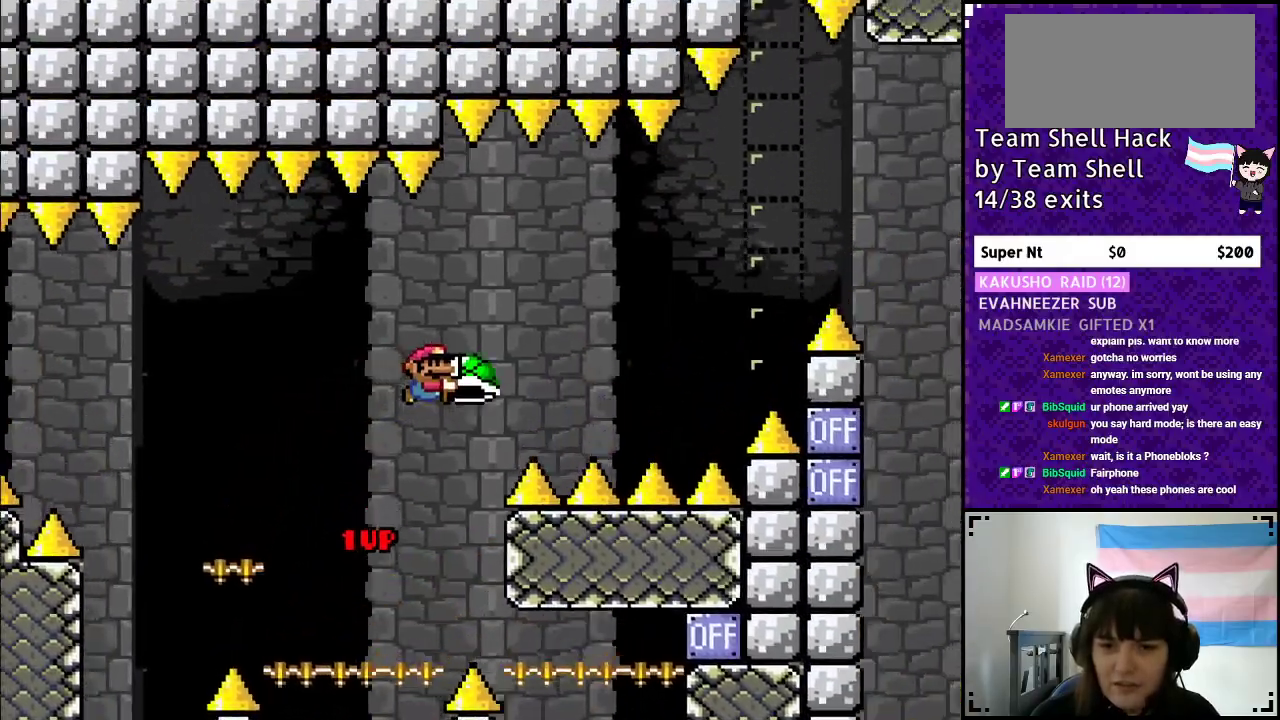
{"buttons": ["B", "Y", "DPAD_RIGHT"], "events": [[67, "DPAD_RIGHT", "down"], [67, "Y", "up"], [133, "Y", "down"], [350, "DPAD_RIGHT", "up"], [450, "DPAD_RIGHT", "down"]]}
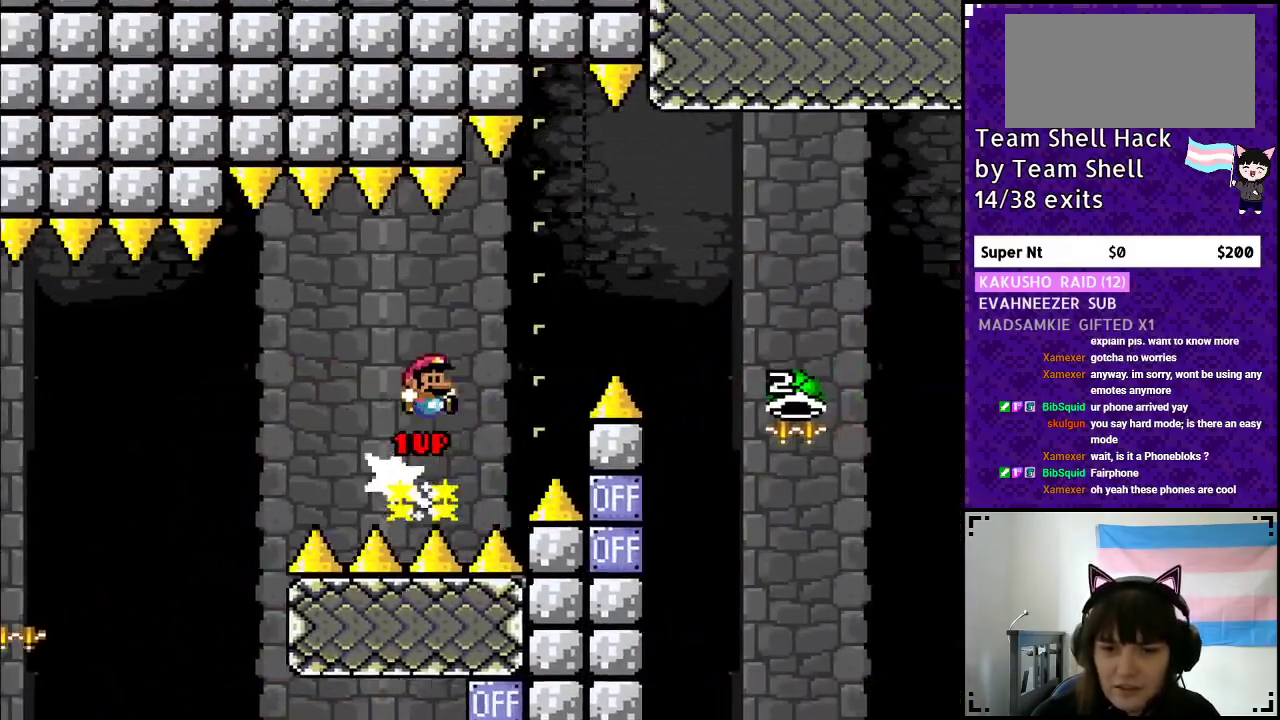
{"buttons": ["B", "Y", "DPAD_RIGHT"], "events": []}
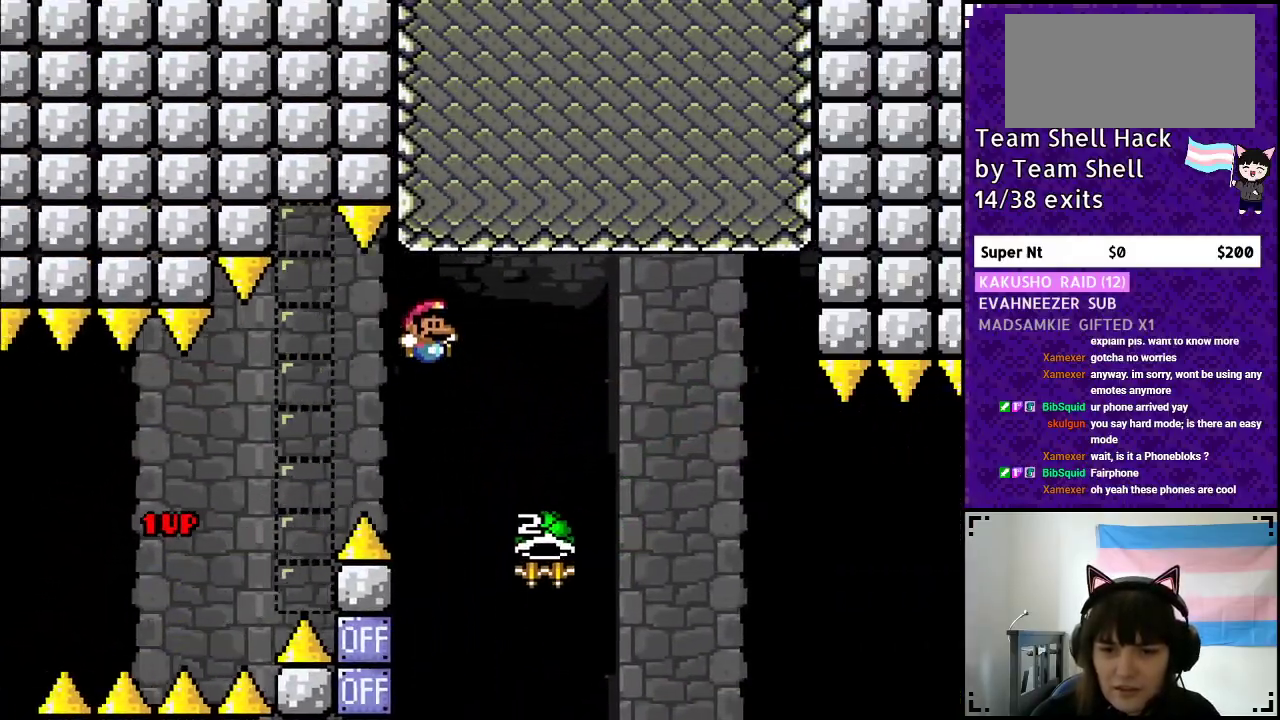
{"buttons": ["B", "Y"], "events": [[217, "DPAD_RIGHT", "up"], [267, "DPAD_LEFT", "down"], [300, "Y", "up"], [417, "Y", "down"], [467, "DPAD_LEFT", "up"], [467, "DPAD_UP", "down"], [483, "DPAD_UP", "up"]]}
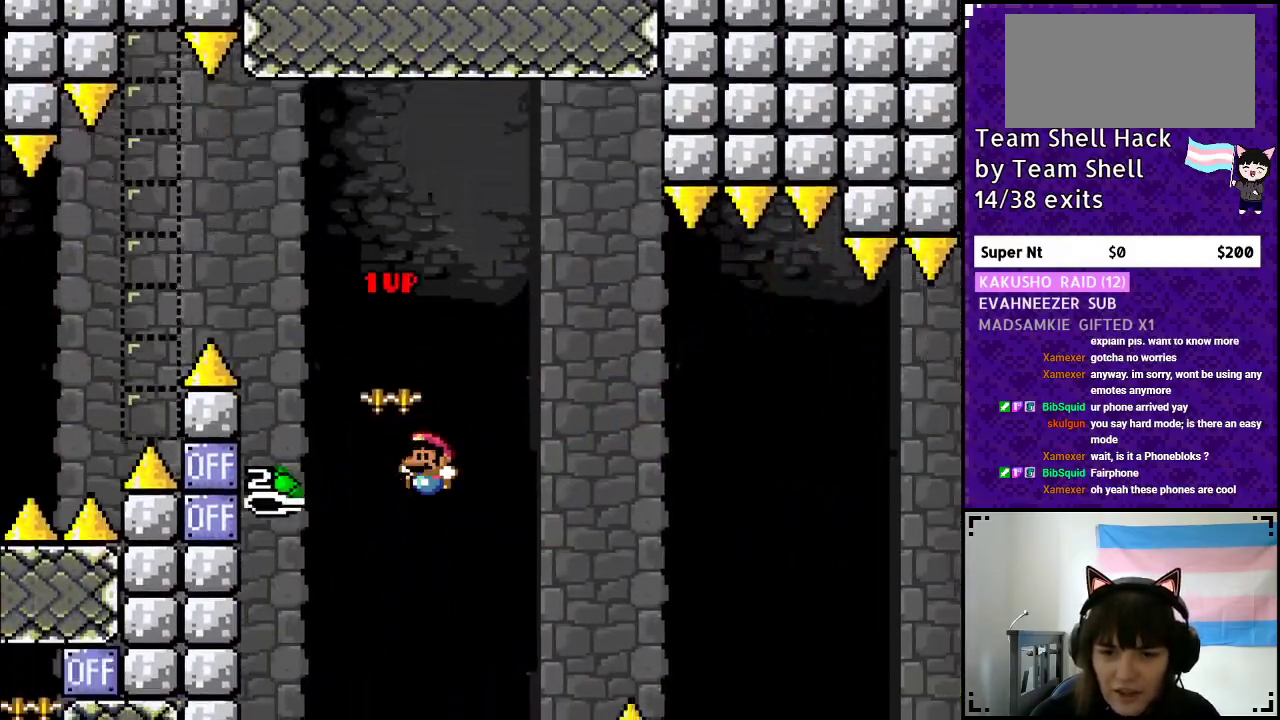
{"buttons": ["B", "Y", "DPAD_RIGHT"], "events": [[33, "DPAD_RIGHT", "down"]]}
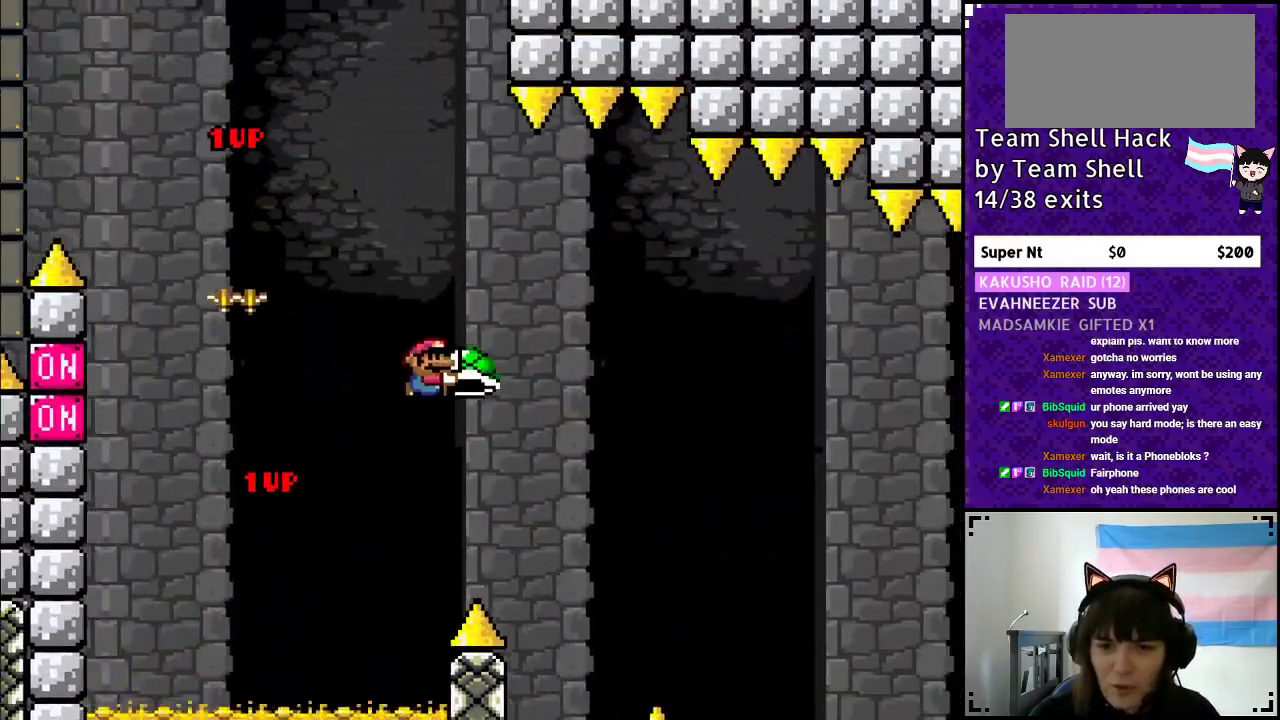
{"buttons": ["B", "Y", "DPAD_RIGHT"], "events": [[233, "Y", "up"], [317, "Y", "down"]]}
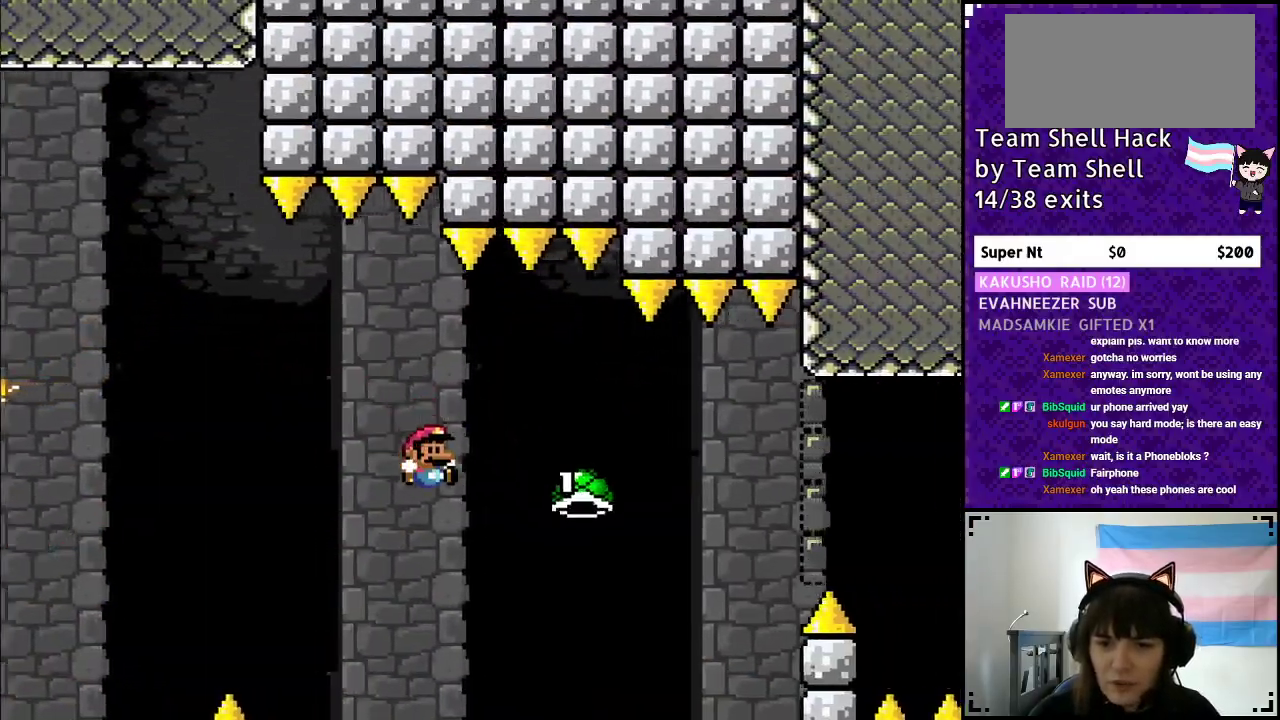
{"buttons": ["B", "Y", "DPAD_RIGHT"], "events": []}
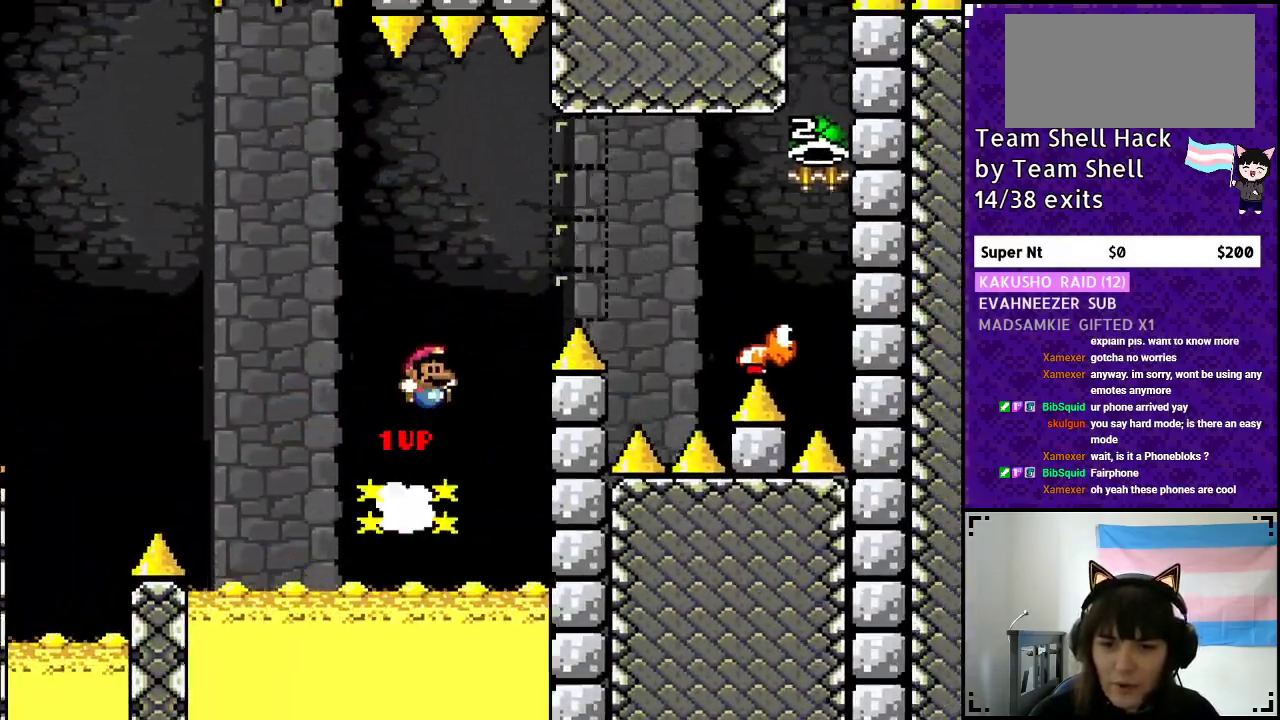
{"buttons": ["B", "Y", "DPAD_RIGHT"], "events": []}
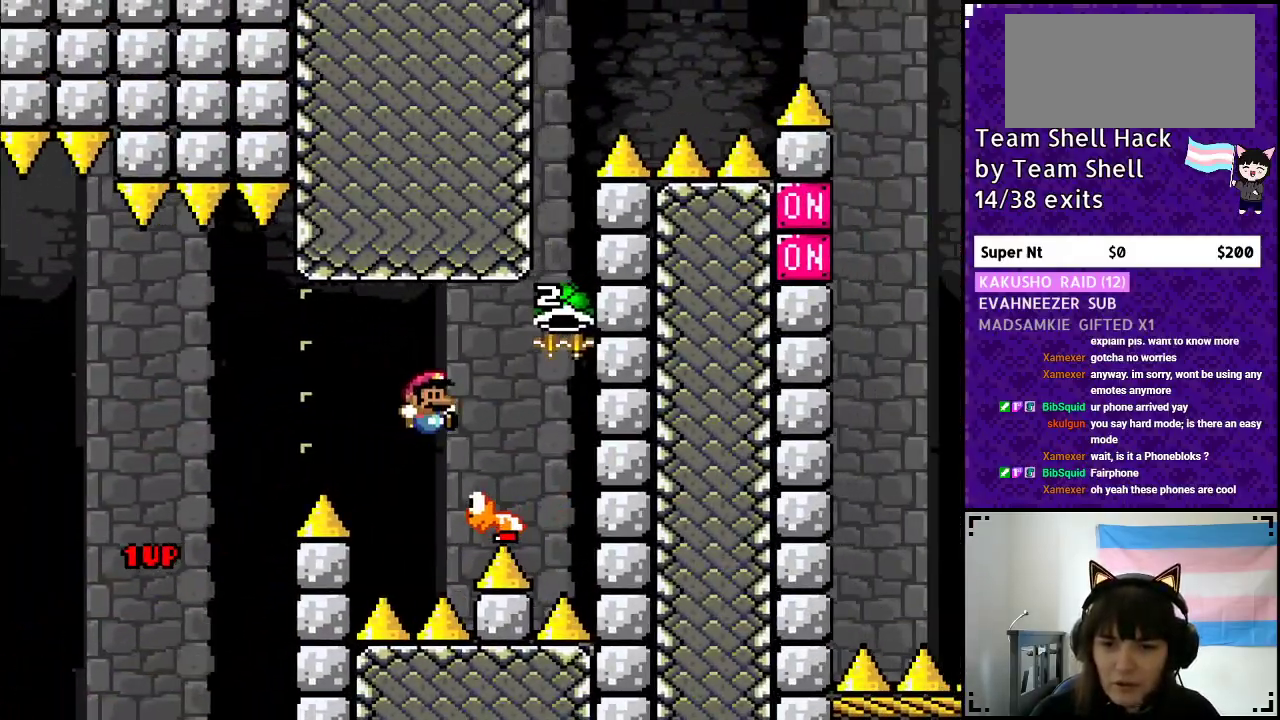
{"buttons": ["B", "Y"], "events": [[267, "DPAD_RIGHT", "up"]]}
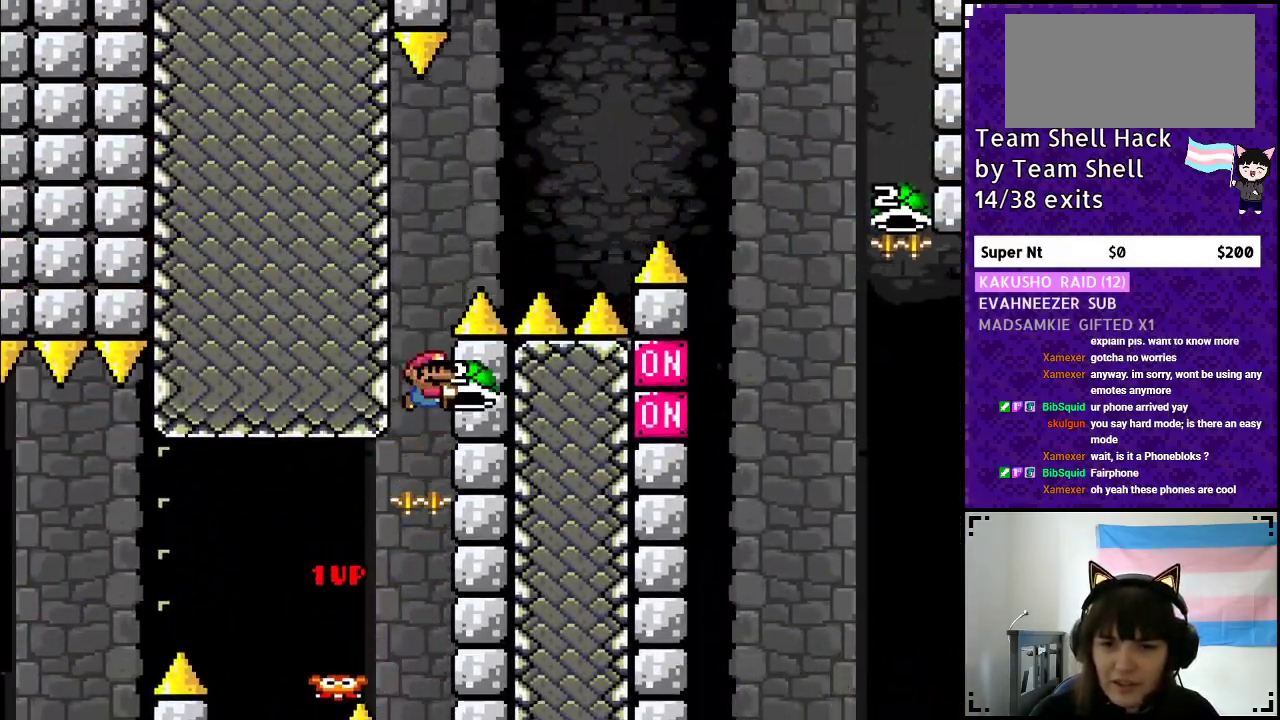
{"buttons": ["B", "Y"], "events": [[100, "Y", "up"], [150, "Y", "down"], [167, "DPAD_LEFT", "down"], [283, "DPAD_LEFT", "up"]]}
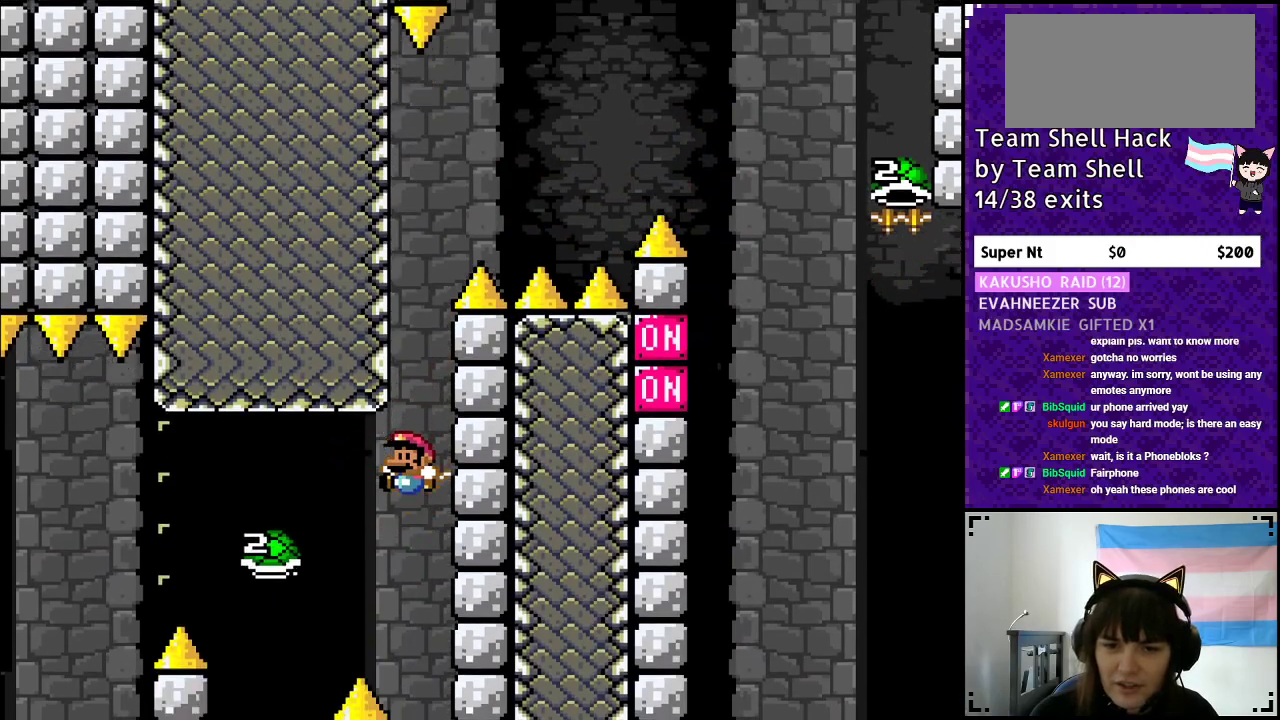
{"buttons": [], "events": [[33, "DPAD_RIGHT", "down"], [183, "DPAD_RIGHT", "up"], [450, "Y", "up"], [483, "B", "up"]]}
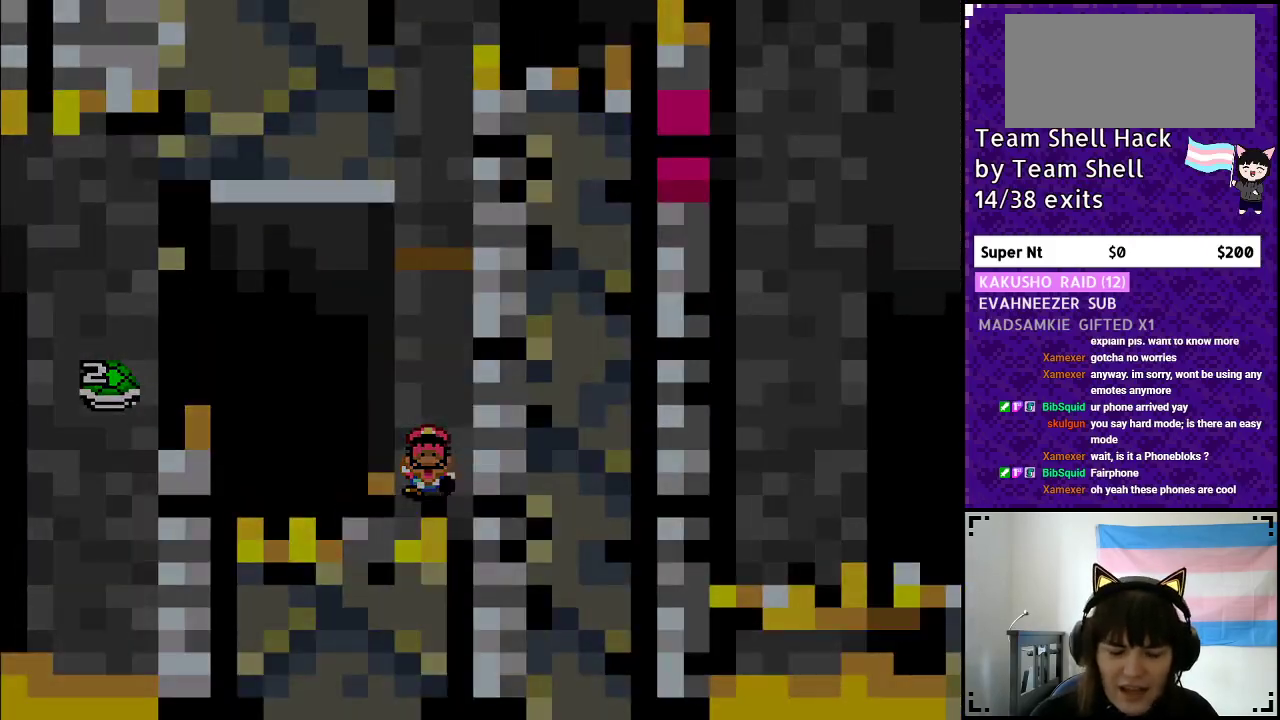
{"buttons": [], "events": []}
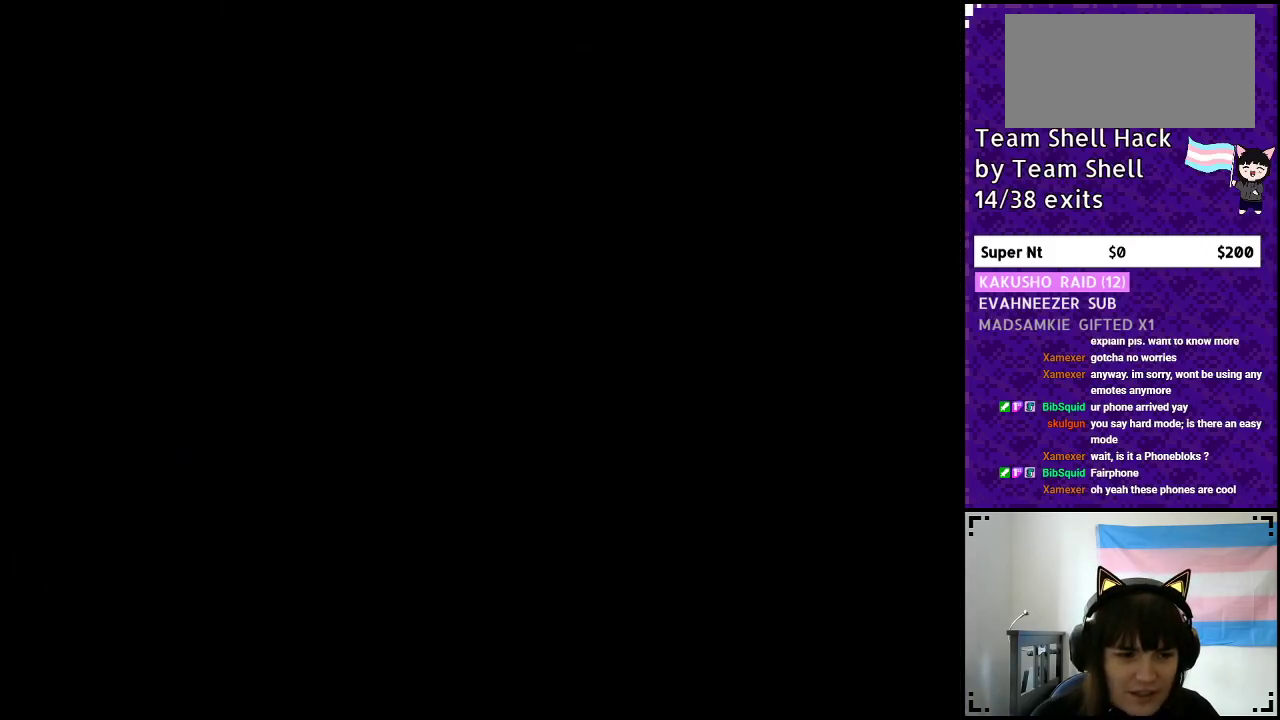
{"buttons": [], "events": []}
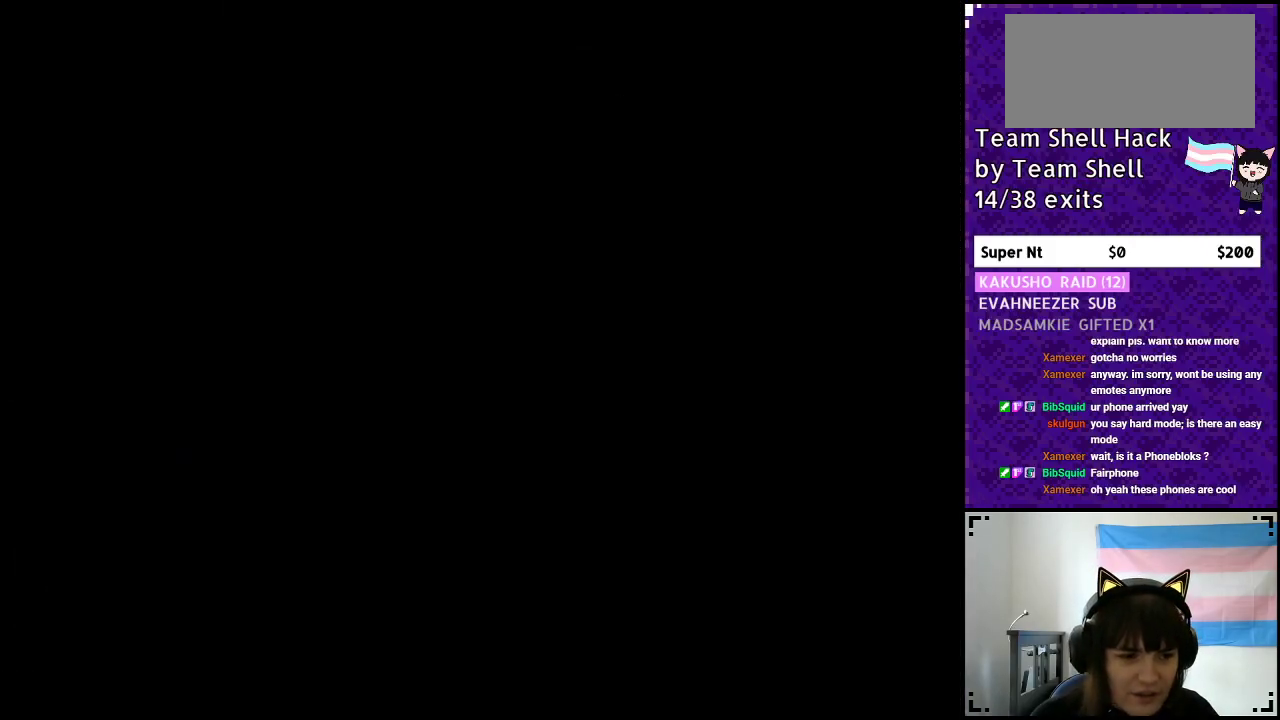
{"buttons": [], "events": []}
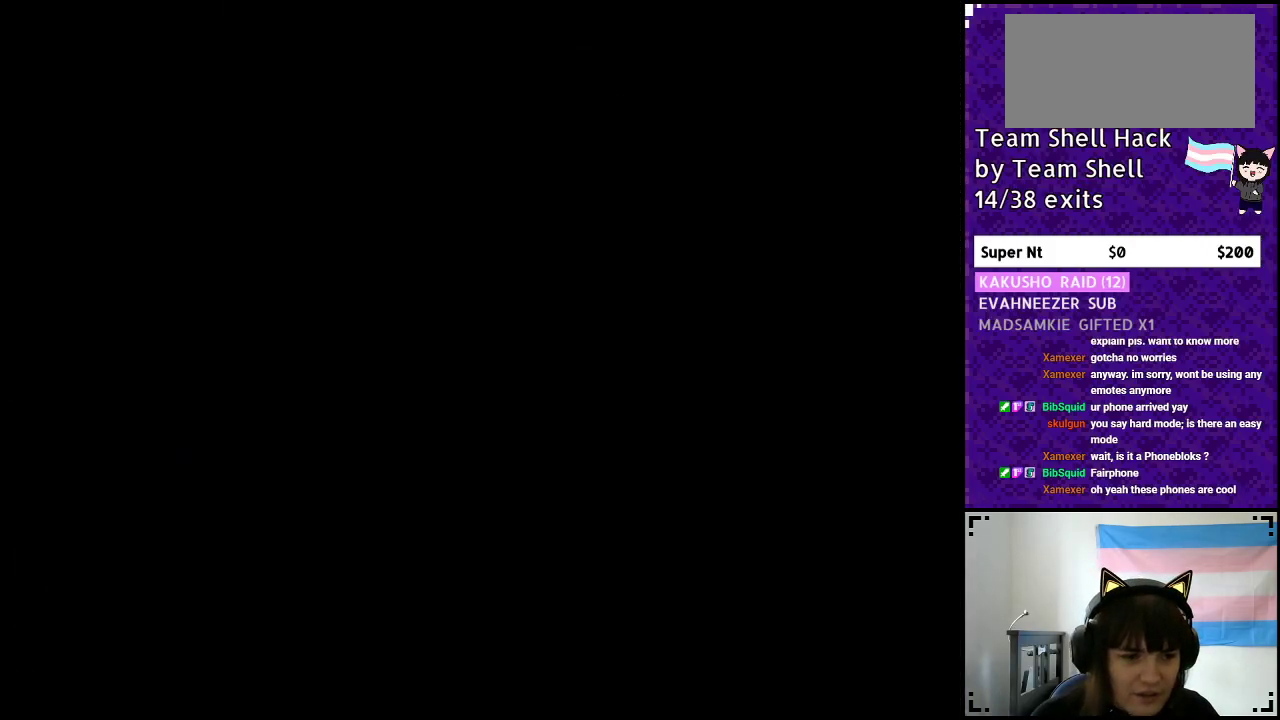
{"buttons": ["Y", "DPAD_RIGHT"], "events": [[100, "Y", "down"], [200, "DPAD_RIGHT", "down"]]}
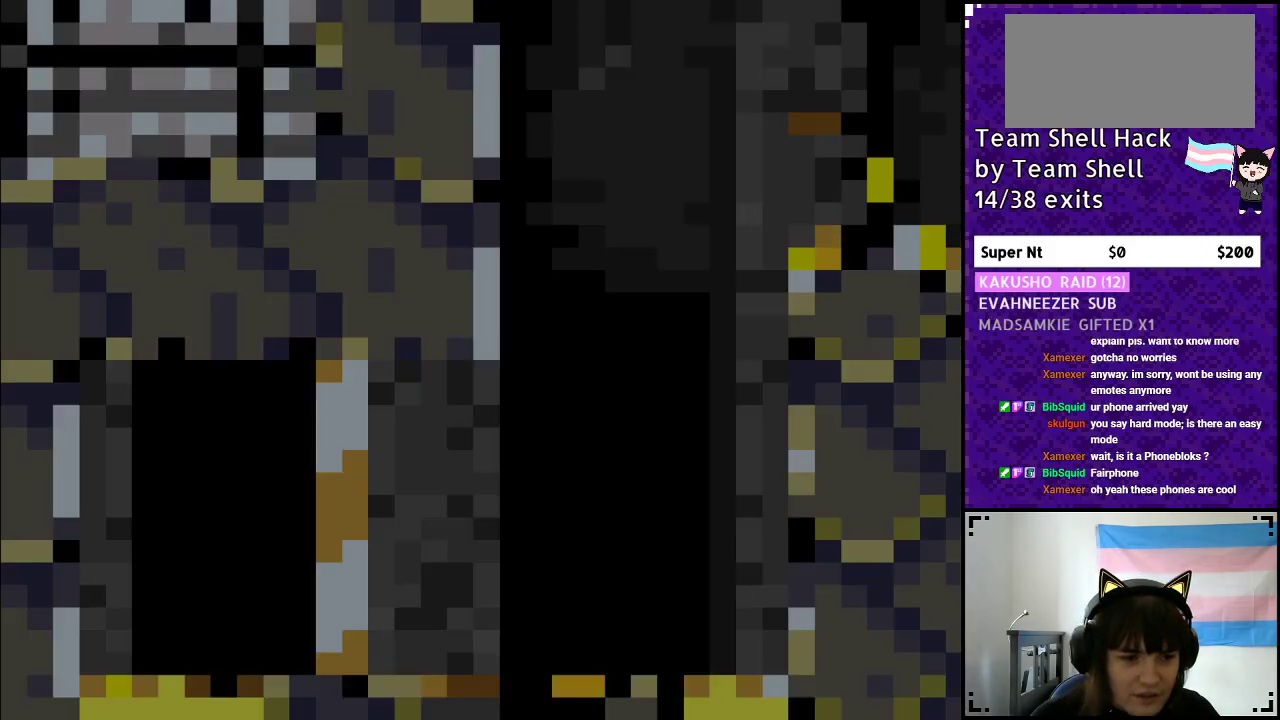
{"buttons": ["Y", "DPAD_RIGHT"], "events": []}
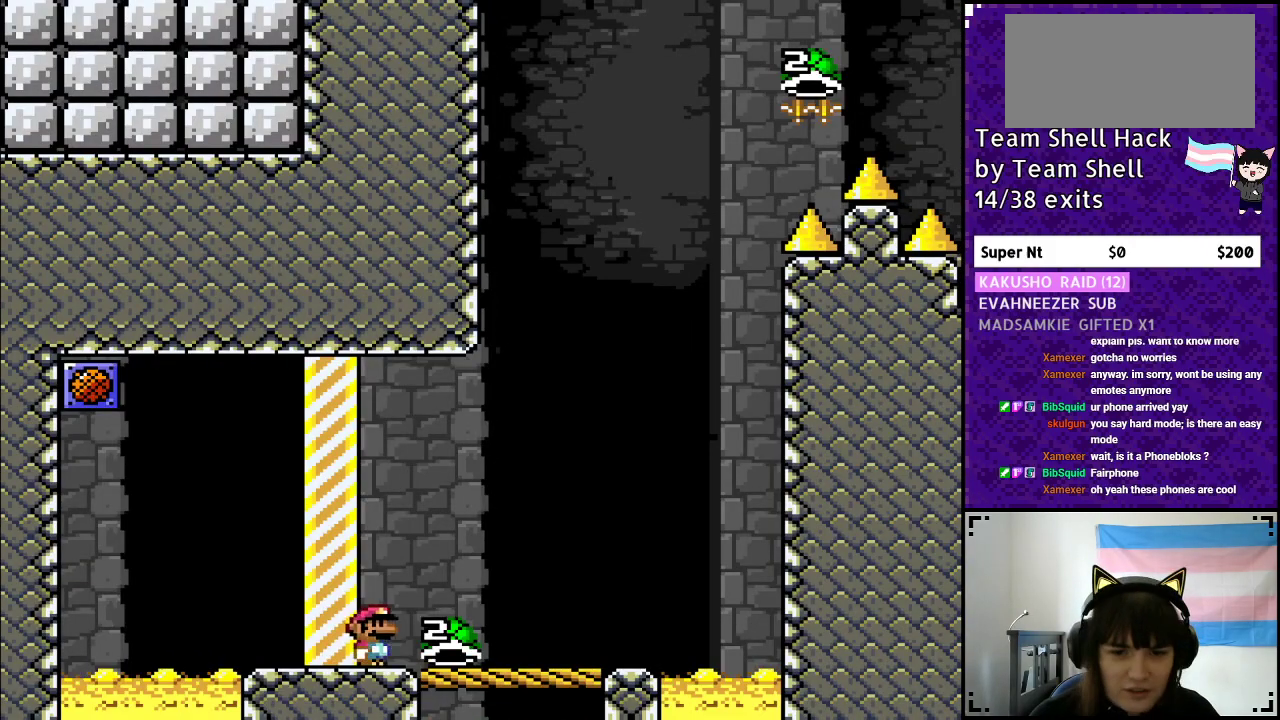
{"buttons": ["Y", "DPAD_LEFT"], "events": [[433, "DPAD_RIGHT", "up"], [483, "DPAD_LEFT", "down"]]}
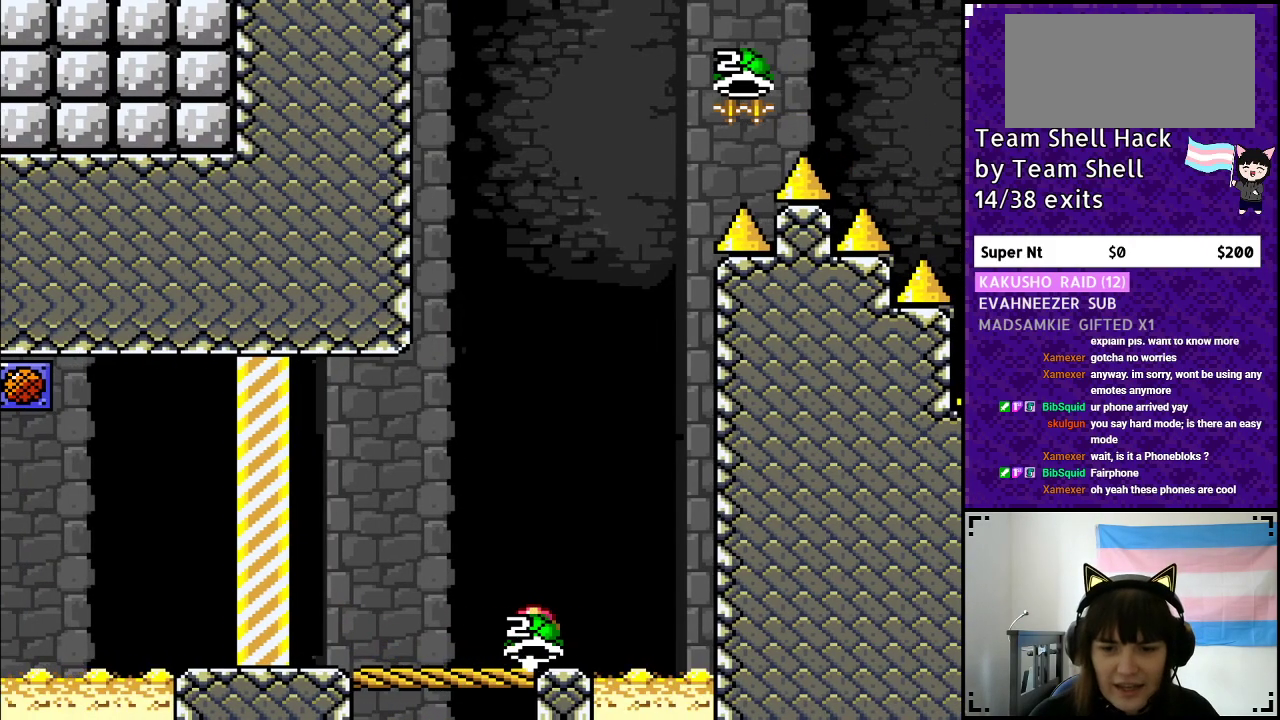
{"buttons": ["B", "Y"], "events": [[83, "DPAD_LEFT", "up"], [250, "DPAD_RIGHT", "down"], [300, "DPAD_RIGHT", "up"], [483, "B", "down"]]}
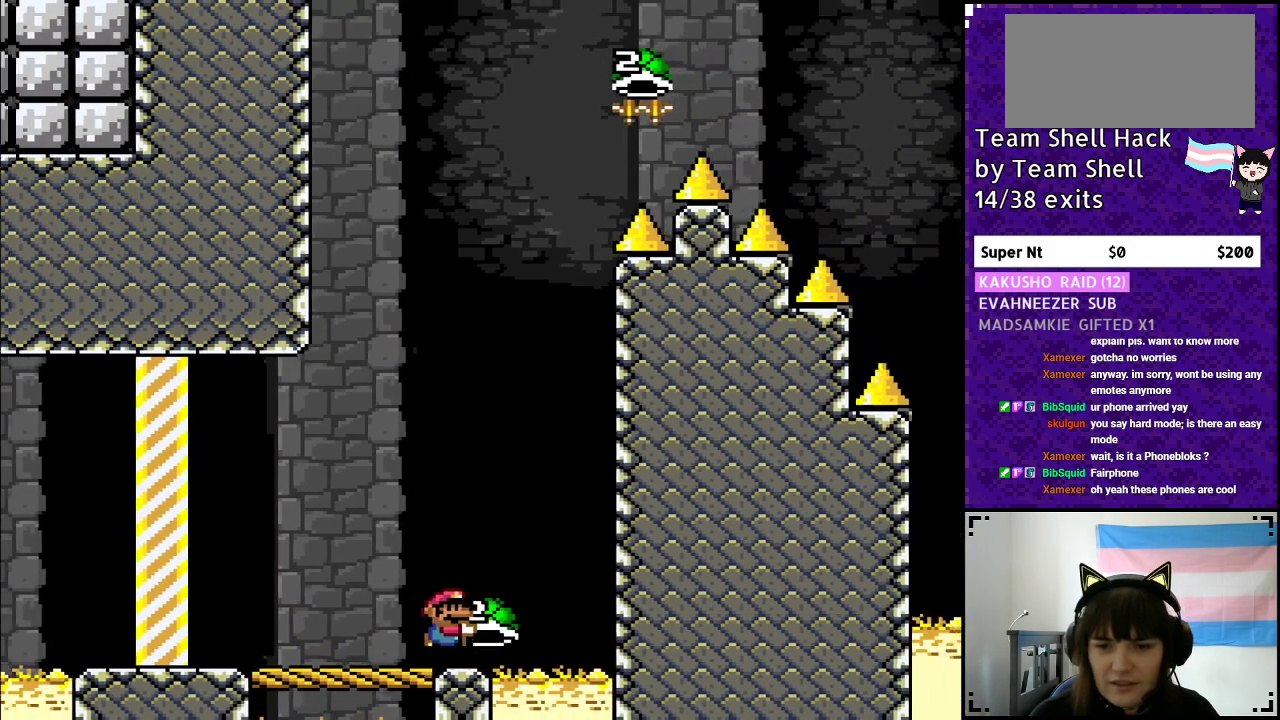
{"buttons": ["B", "Y", "DPAD_RIGHT"], "events": [[333, "DPAD_RIGHT", "down"], [383, "Y", "up"], [433, "Y", "down"]]}
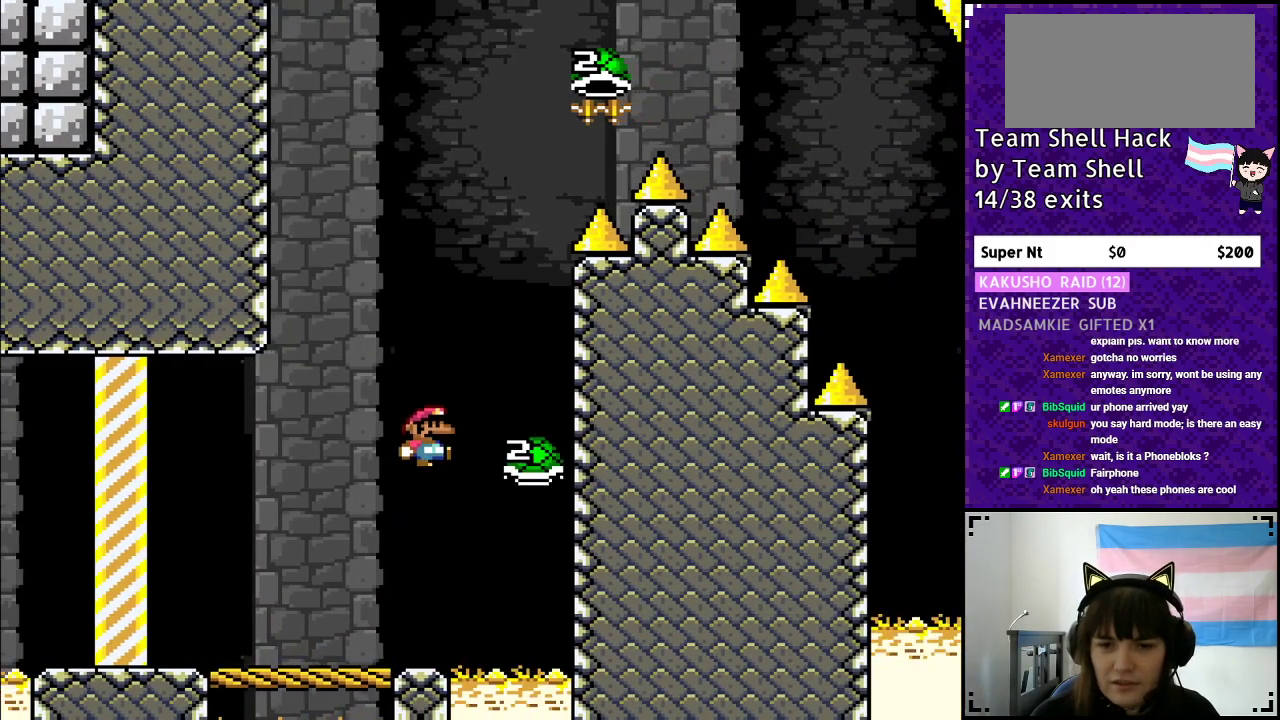
{"buttons": ["B", "Y", "DPAD_RIGHT"], "events": [[17, "DPAD_RIGHT", "up"], [33, "DPAD_LEFT", "down"], [250, "DPAD_LEFT", "up"], [467, "DPAD_RIGHT", "down"]]}
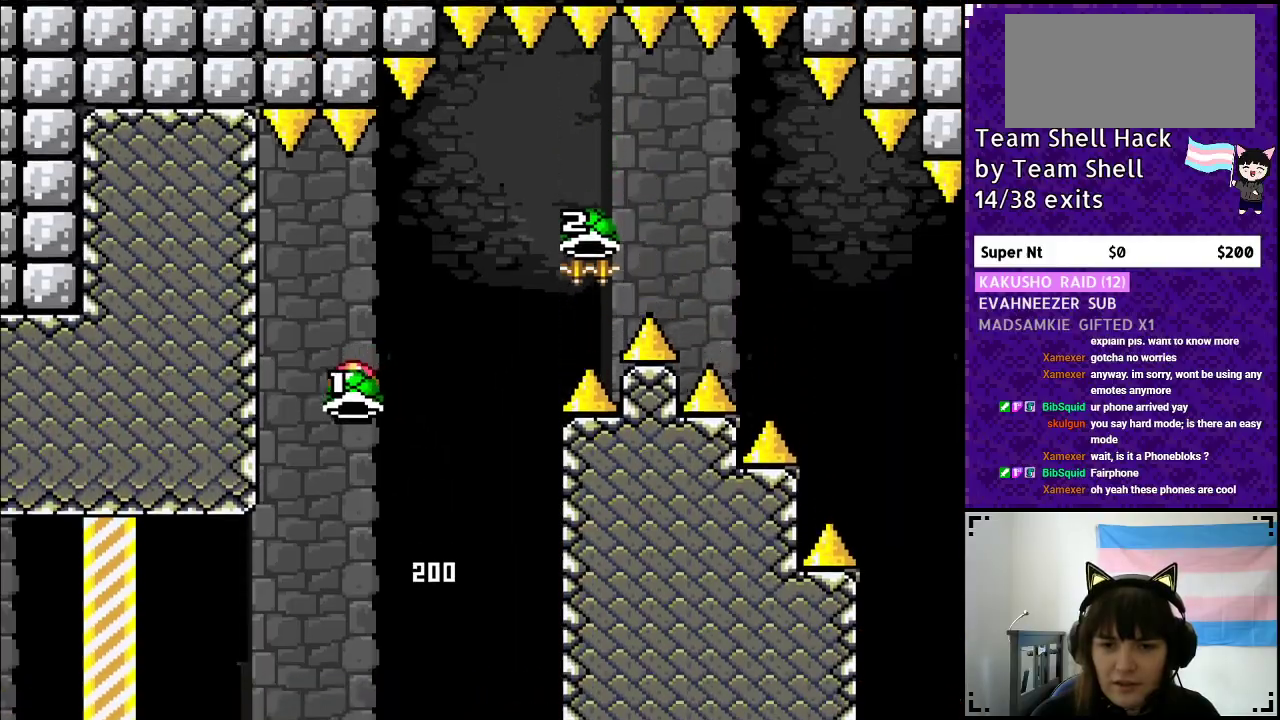
{"buttons": ["B", "Y", "DPAD_RIGHT"], "events": [[100, "Y", "up"], [167, "Y", "down"]]}
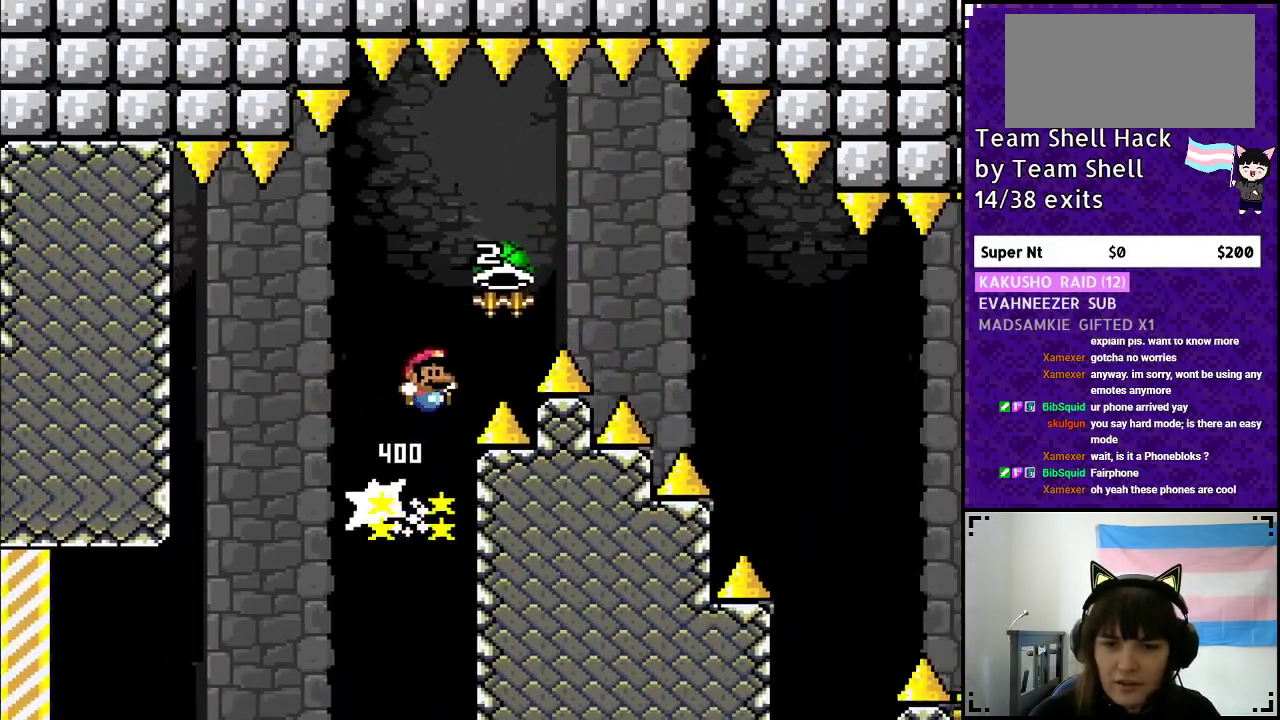
{"buttons": ["B", "Y", "DPAD_RIGHT"], "events": [[283, "Y", "up"], [333, "Y", "down"]]}
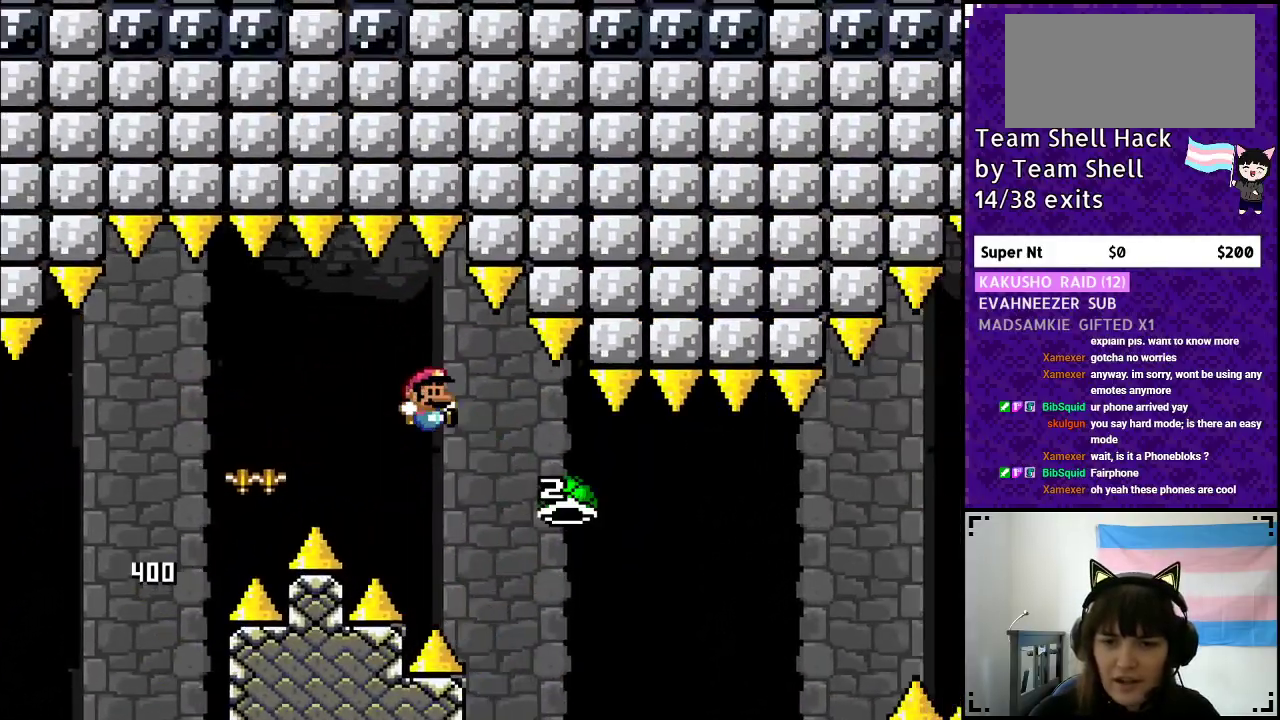
{"buttons": ["B", "Y", "DPAD_RIGHT"], "events": [[133, "B", "up"], [267, "B", "down"]]}
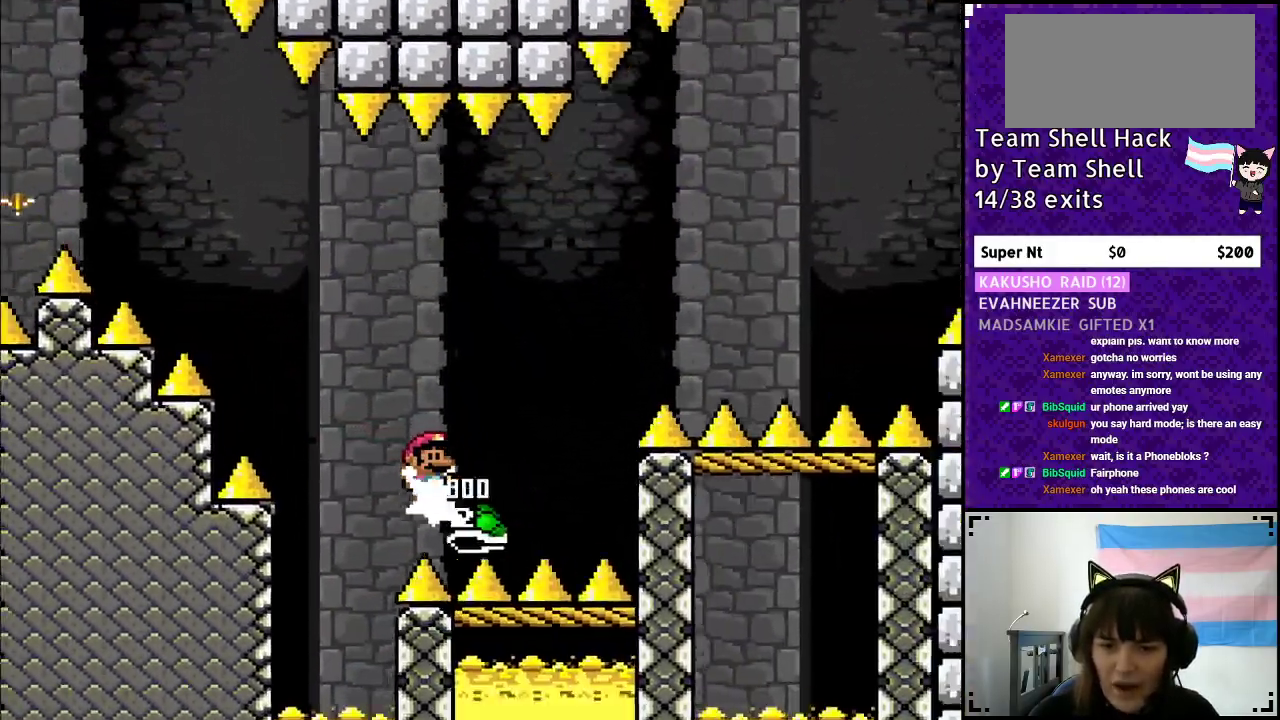
{"buttons": ["B", "Y", "DPAD_RIGHT"], "events": [[267, "B", "up"], [267, "Y", "up"], [367, "B", "down"], [367, "Y", "down"]]}